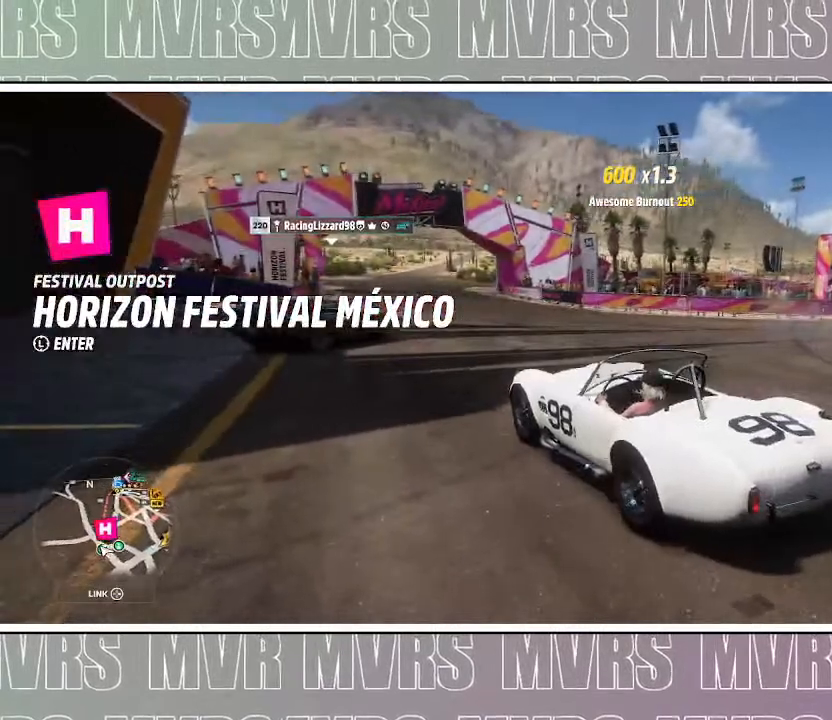
Gameplay with a controller (PlayStation layout); each line is a JSON object with the inputs held at the frame after it. "events" lists button and stick changes between this image and that frame as [ms after this image, input, new state], when the widget could be followed in between. Not read: L2 TOUCHPAD.
{"buttons": [], "left_stick": "center", "right_stick": "up-right", "events": []}
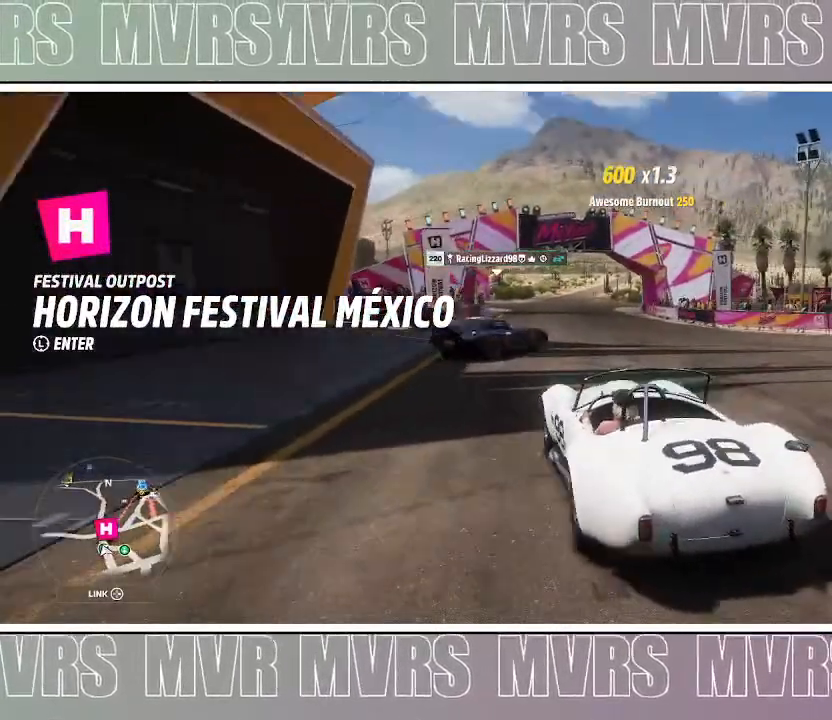
{"buttons": ["R2"], "left_stick": "center", "right_stick": "up", "events": [[167, "right_stick", "up"], [250, "R2", "down"]]}
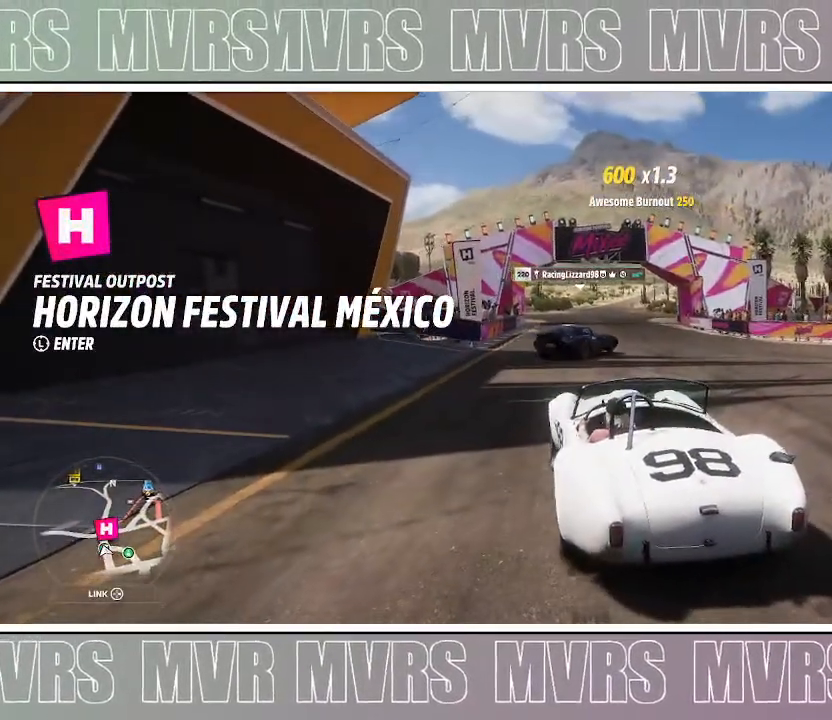
{"buttons": ["R2"], "left_stick": "center", "right_stick": "up", "events": []}
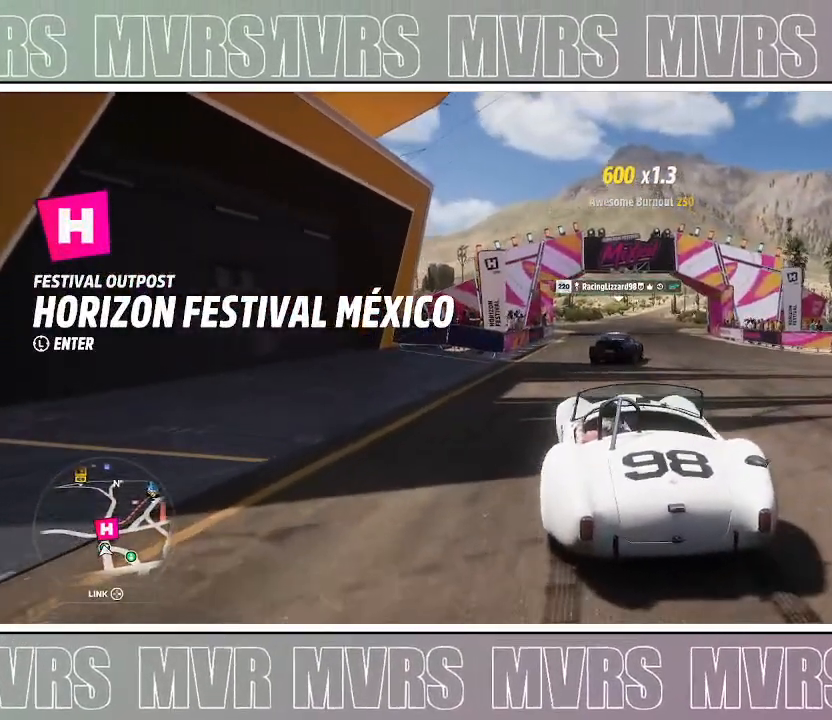
{"buttons": ["R2"], "left_stick": "center", "right_stick": "up", "events": [[17, "left_stick", "right"], [267, "left_stick", "center"]]}
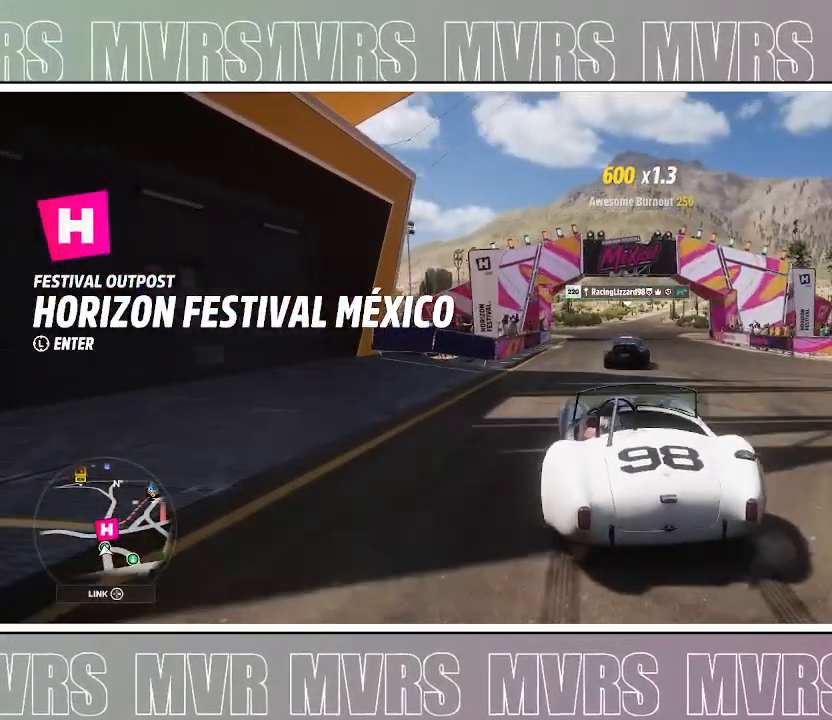
{"buttons": ["R2"], "left_stick": "center", "right_stick": "center", "events": [[133, "left_stick", "right"], [217, "R2", "up"], [317, "left_stick", "center"], [383, "R2", "down"], [383, "right_stick", "center"]]}
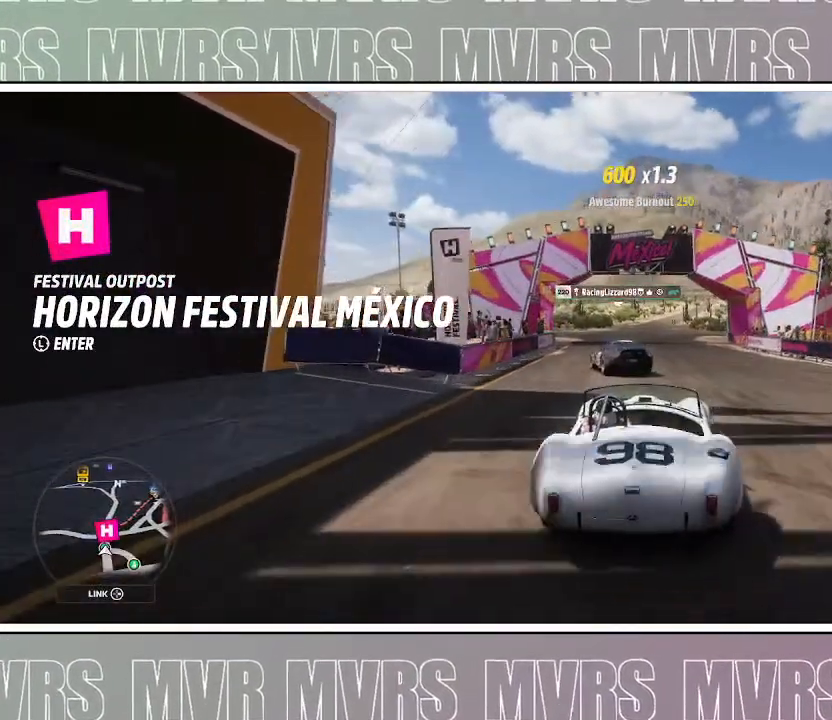
{"buttons": [], "left_stick": "center", "right_stick": "center", "events": [[33, "R2", "up"]]}
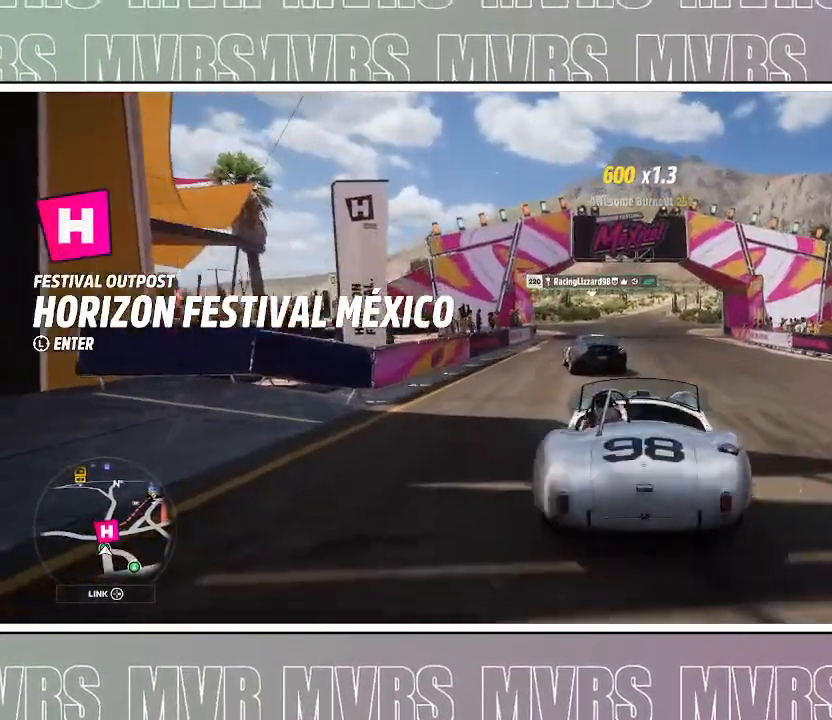
{"buttons": [], "left_stick": "center", "right_stick": "center", "events": [[83, "left_stick", "left"], [283, "left_stick", "center"]]}
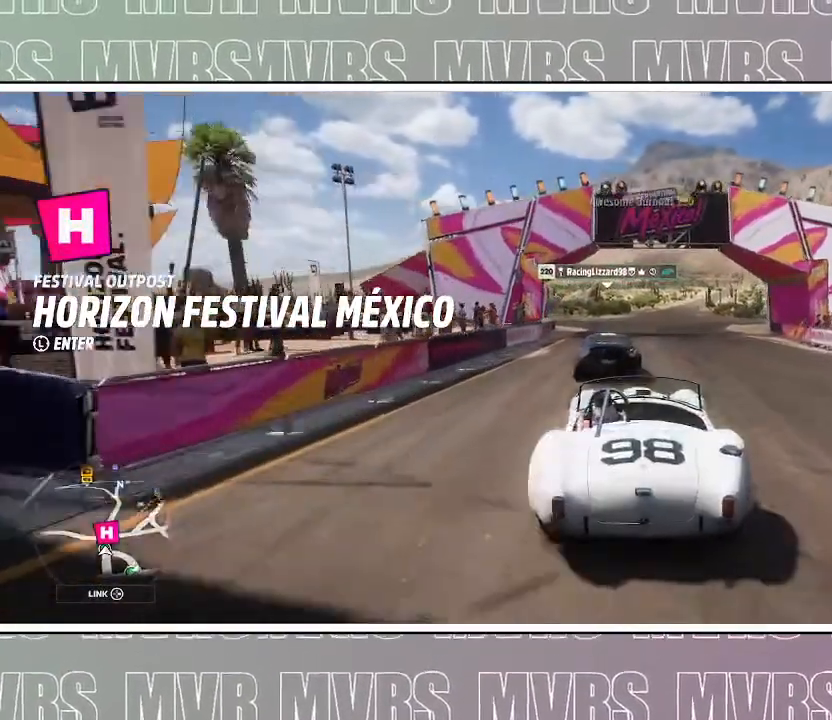
{"buttons": [], "left_stick": "center", "right_stick": "center", "events": []}
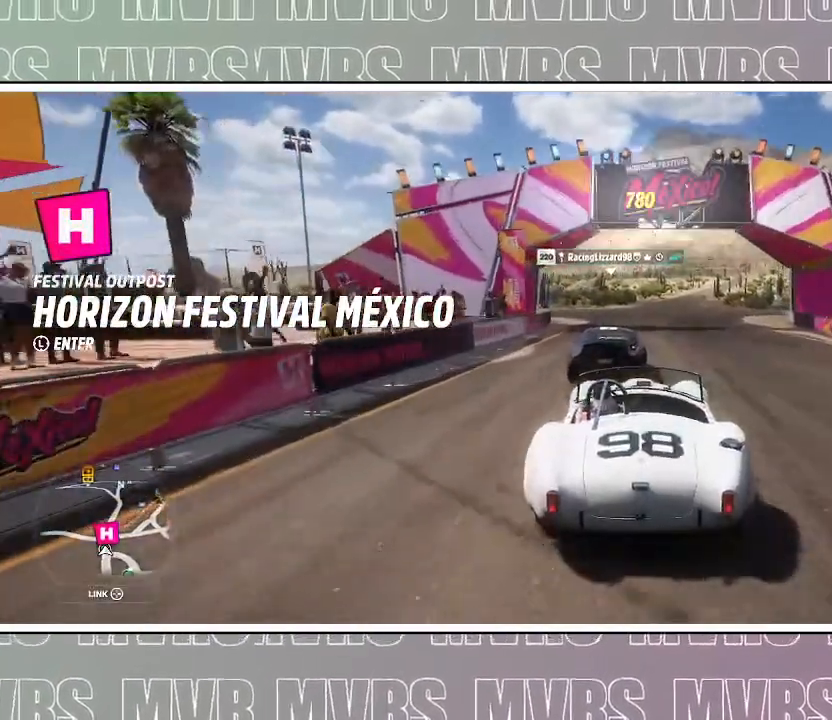
{"buttons": [], "left_stick": "center", "right_stick": "center", "events": []}
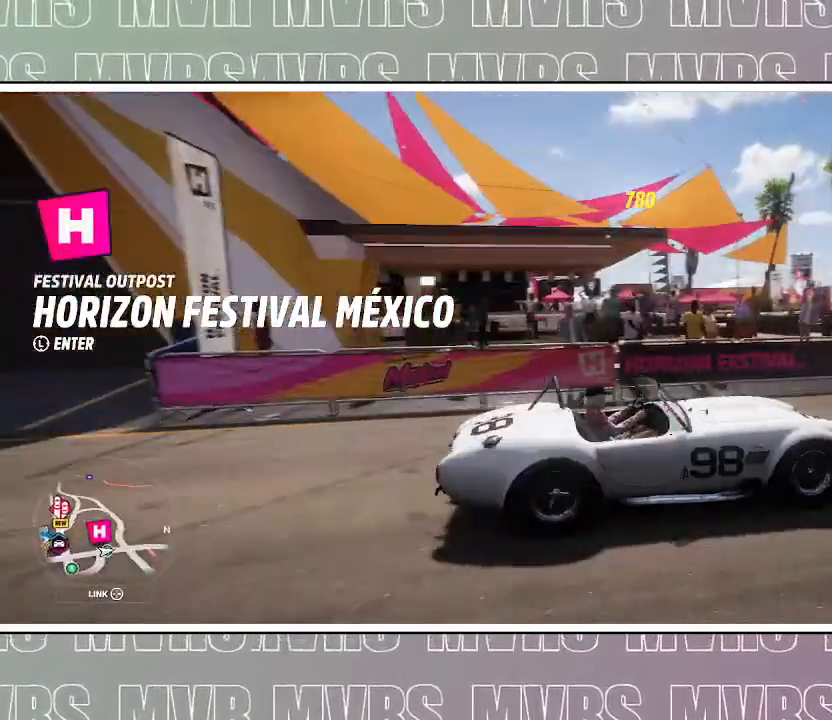
{"buttons": [], "left_stick": "center", "right_stick": "left", "events": [[33, "right_stick", "left"]]}
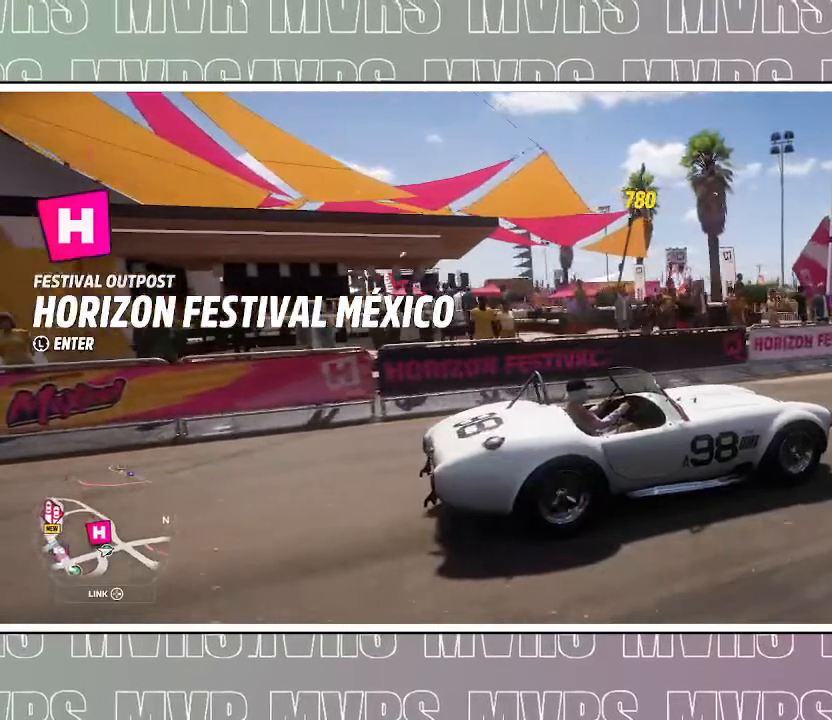
{"buttons": [], "left_stick": "center", "right_stick": "left", "events": []}
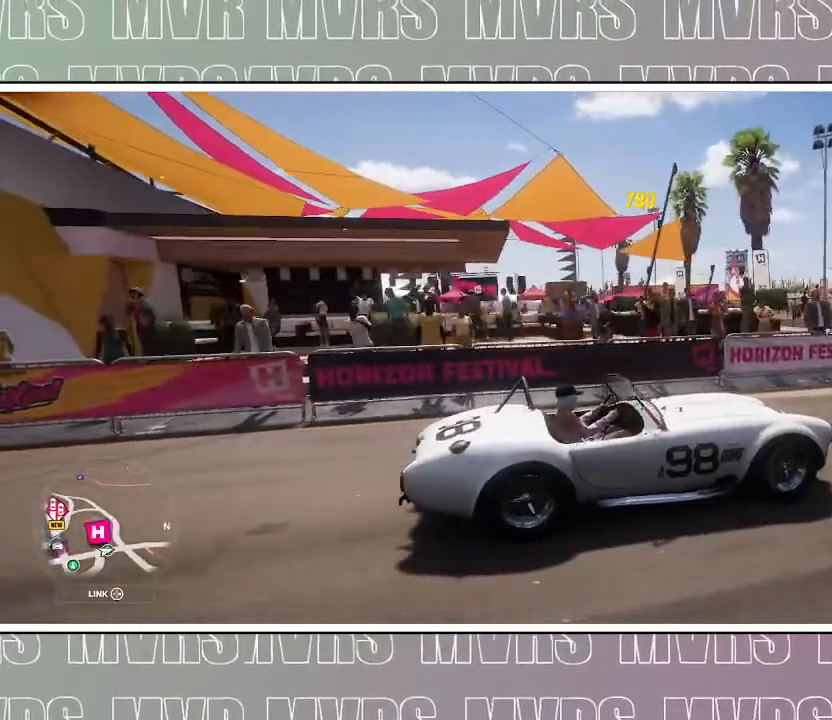
{"buttons": ["R2"], "left_stick": "center", "right_stick": "left", "events": [[33, "R2", "down"], [233, "R2", "up"], [483, "R2", "down"]]}
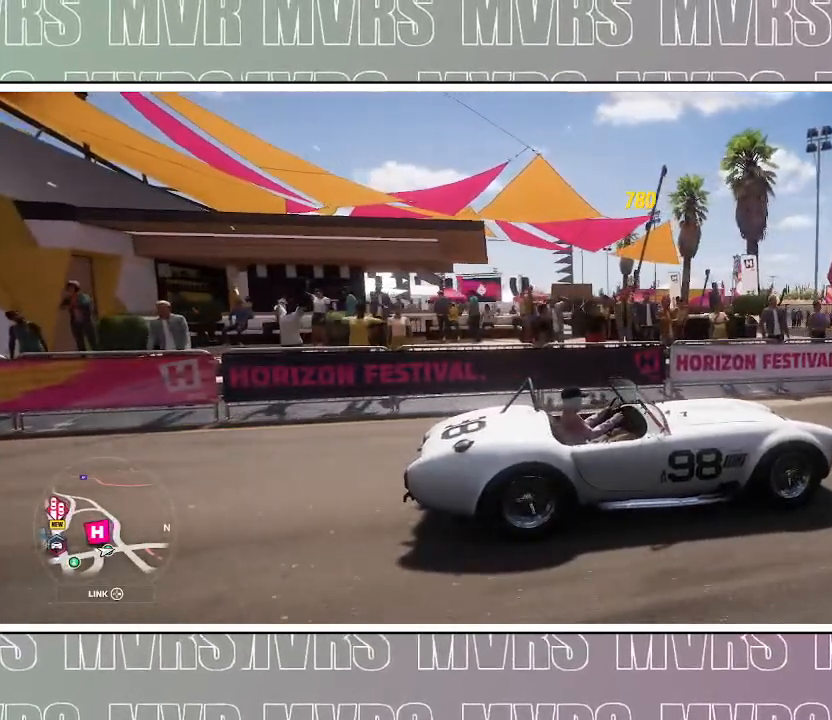
{"buttons": [], "left_stick": "center", "right_stick": "left", "events": [[417, "R2", "up"]]}
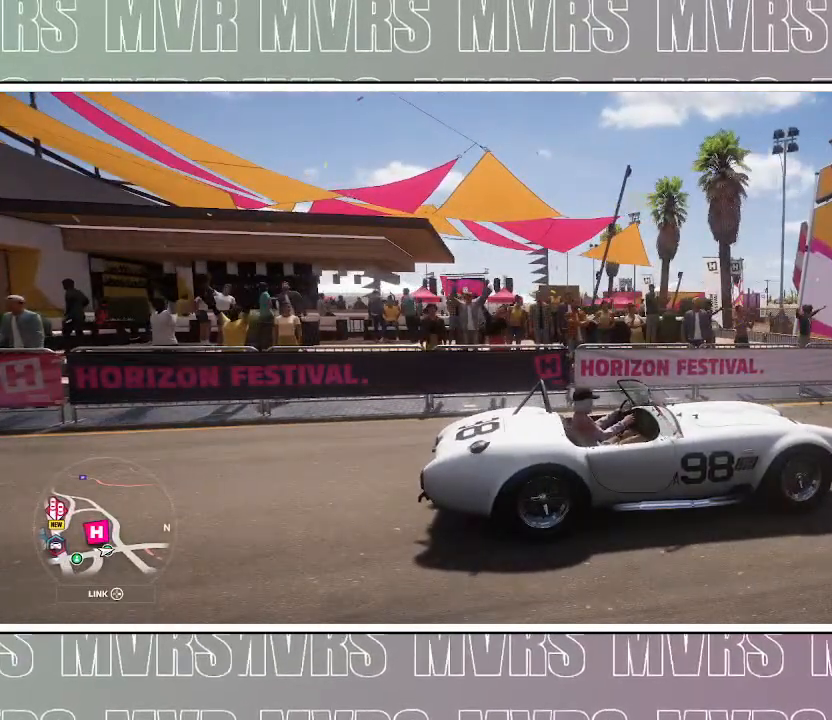
{"buttons": [], "left_stick": "center", "right_stick": "left", "events": []}
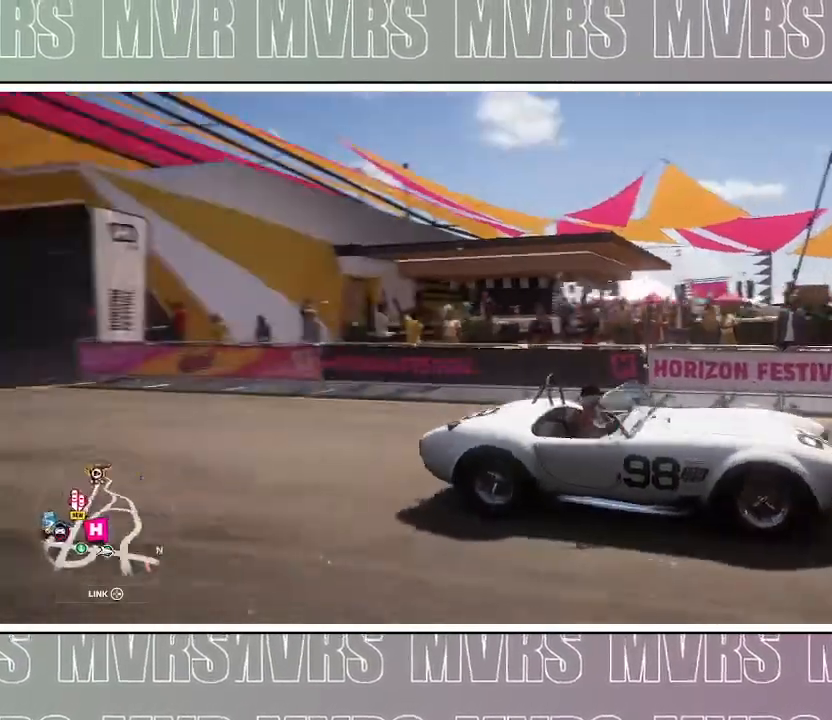
{"buttons": [], "left_stick": "center", "right_stick": "down-left", "events": [[500, "right_stick", "down-left"]]}
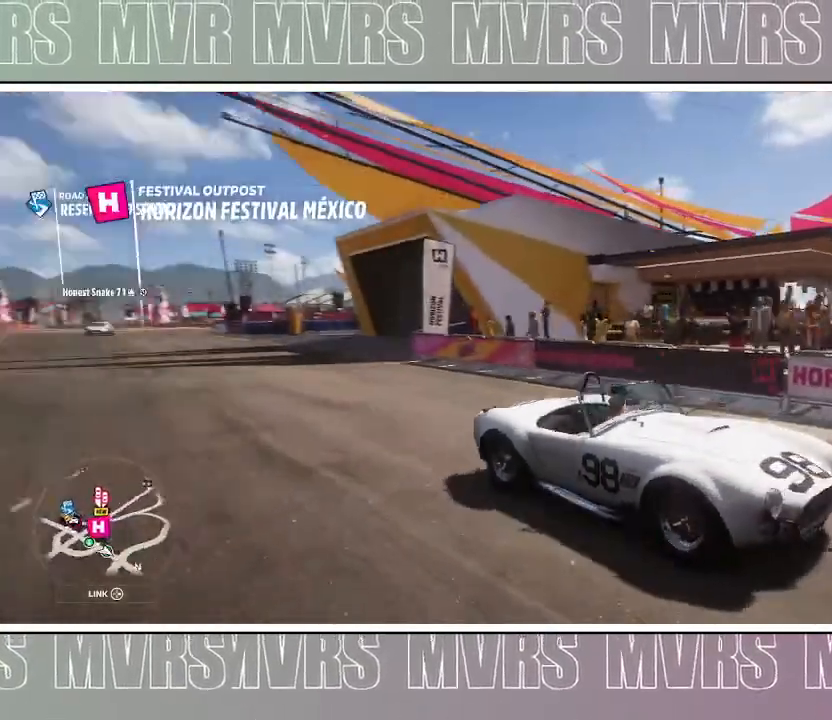
{"buttons": [], "left_stick": "center", "right_stick": "down-left", "events": []}
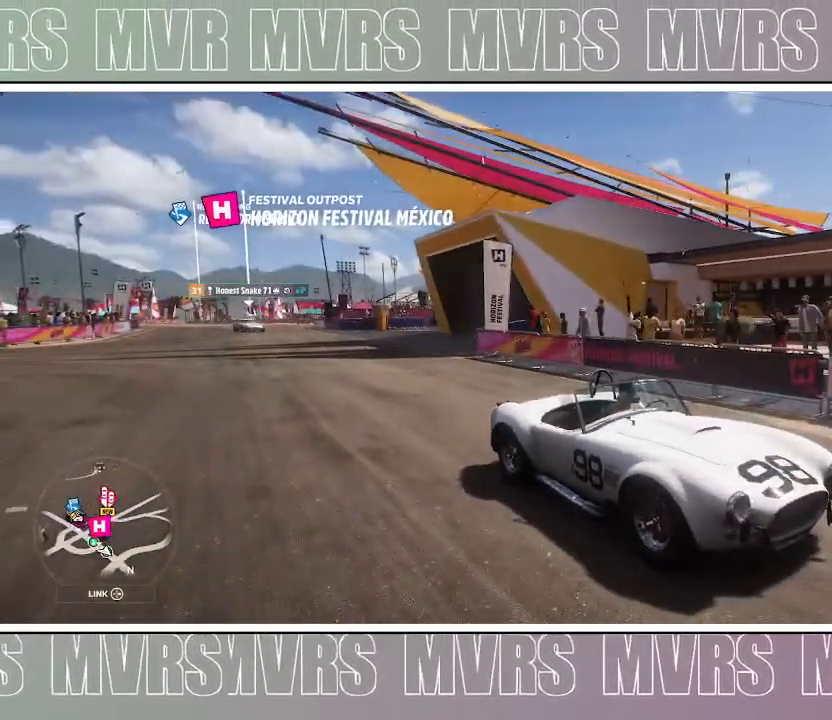
{"buttons": [], "left_stick": "center", "right_stick": "down-left", "events": []}
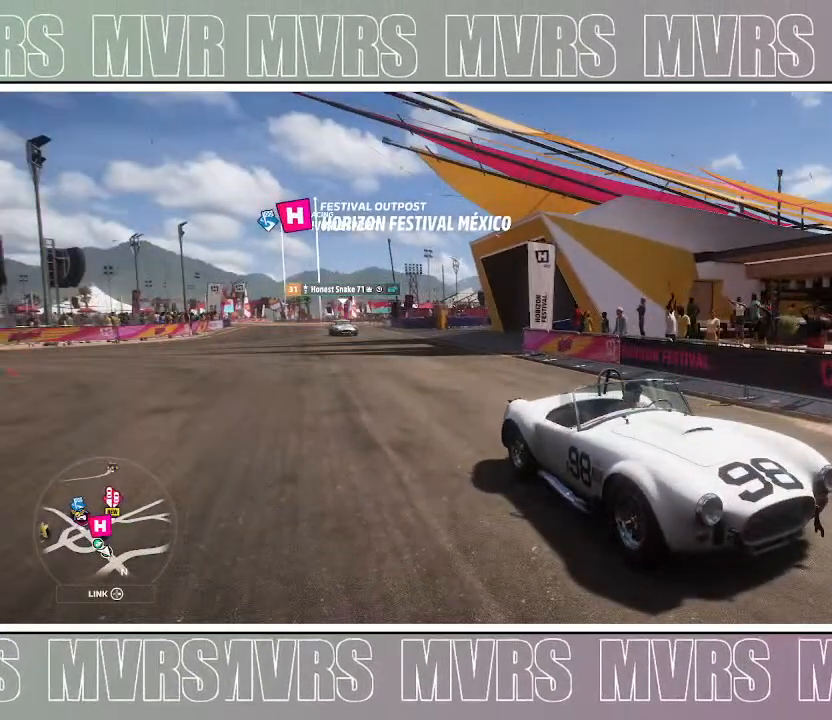
{"buttons": [], "left_stick": "center", "right_stick": "down-left", "events": []}
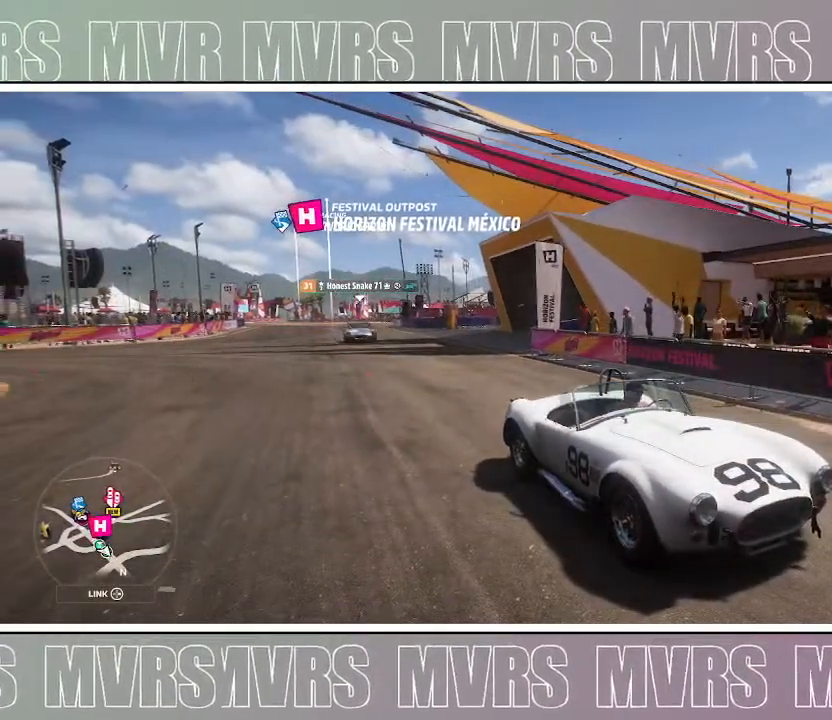
{"buttons": [], "left_stick": "center", "right_stick": "down-left", "events": []}
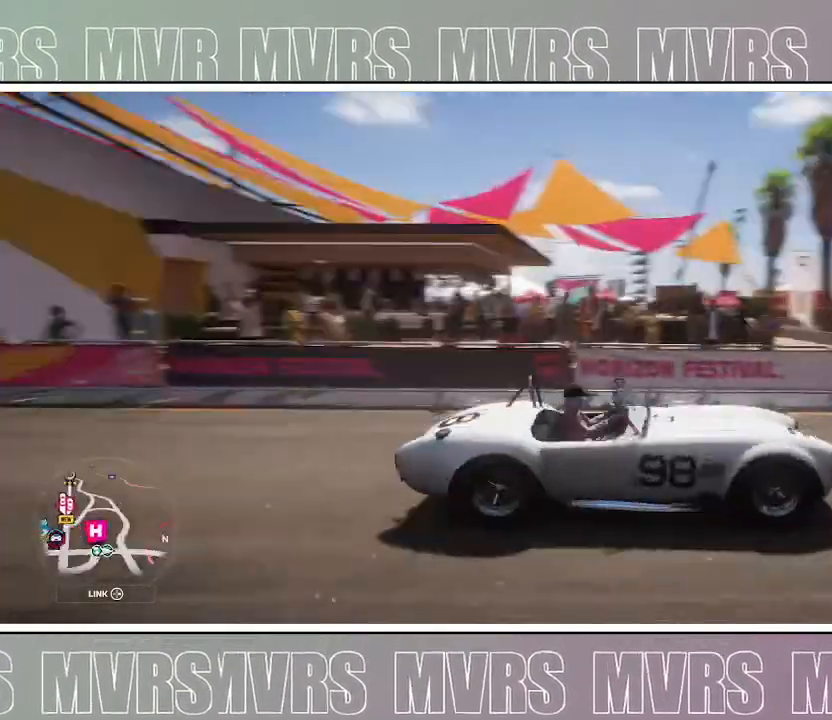
{"buttons": [], "left_stick": "center", "right_stick": "up-left", "events": [[83, "right_stick", "left"], [217, "right_stick", "up-left"]]}
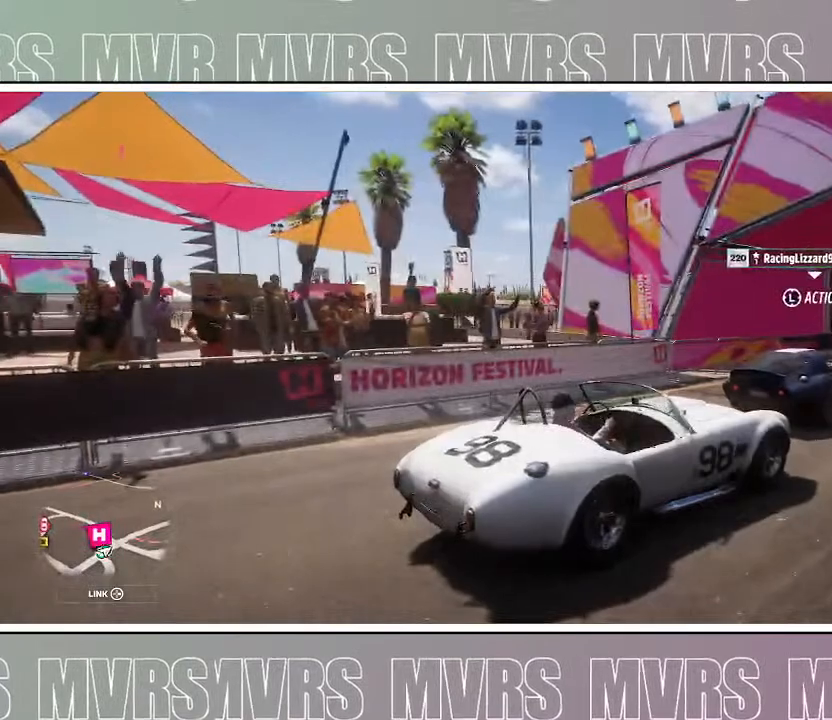
{"buttons": [], "left_stick": "center", "right_stick": "up-left", "events": []}
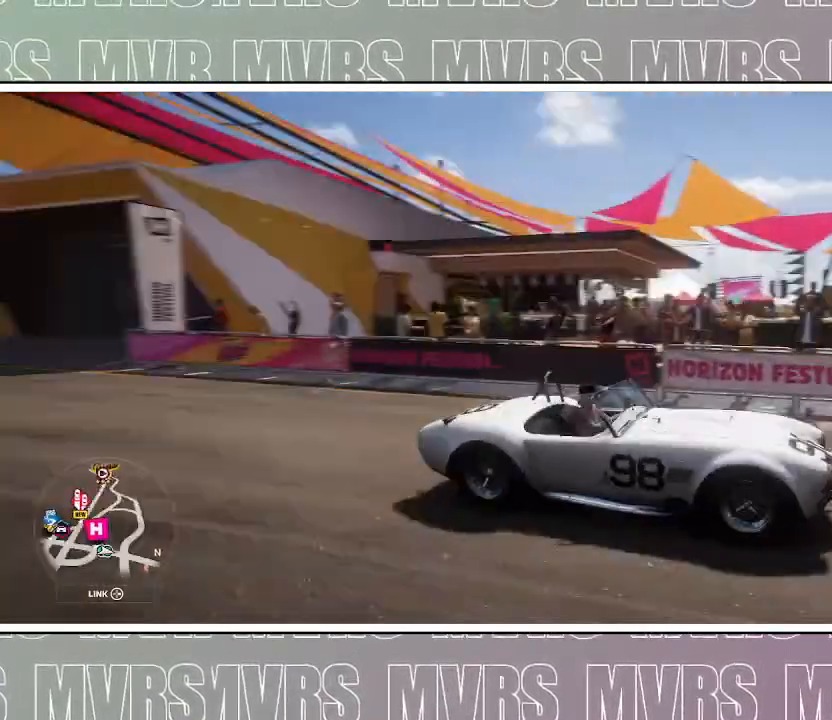
{"buttons": [], "left_stick": "center", "right_stick": "down-left", "events": [[133, "right_stick", "down-left"]]}
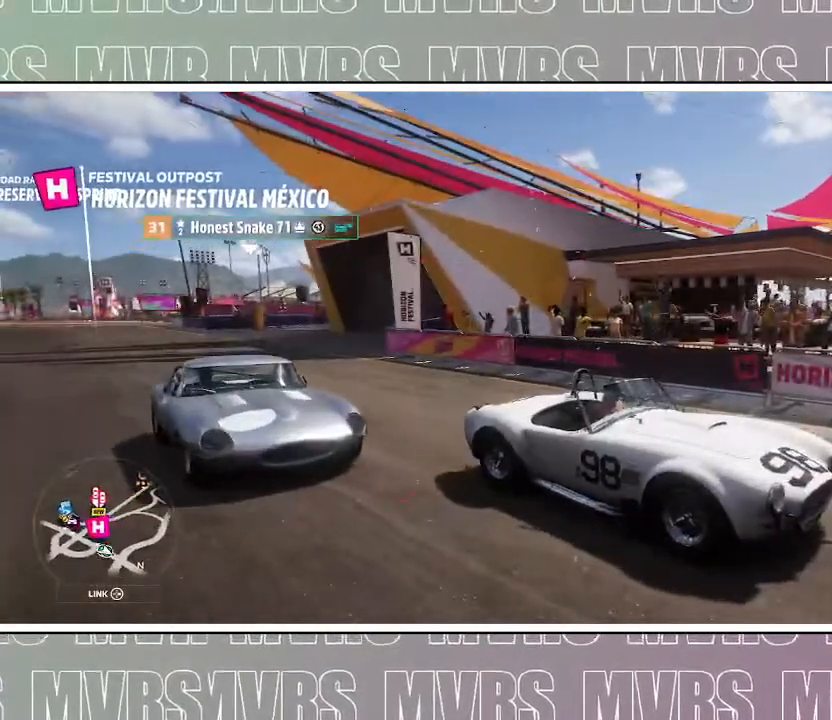
{"buttons": [], "left_stick": "center", "right_stick": "down-left", "events": []}
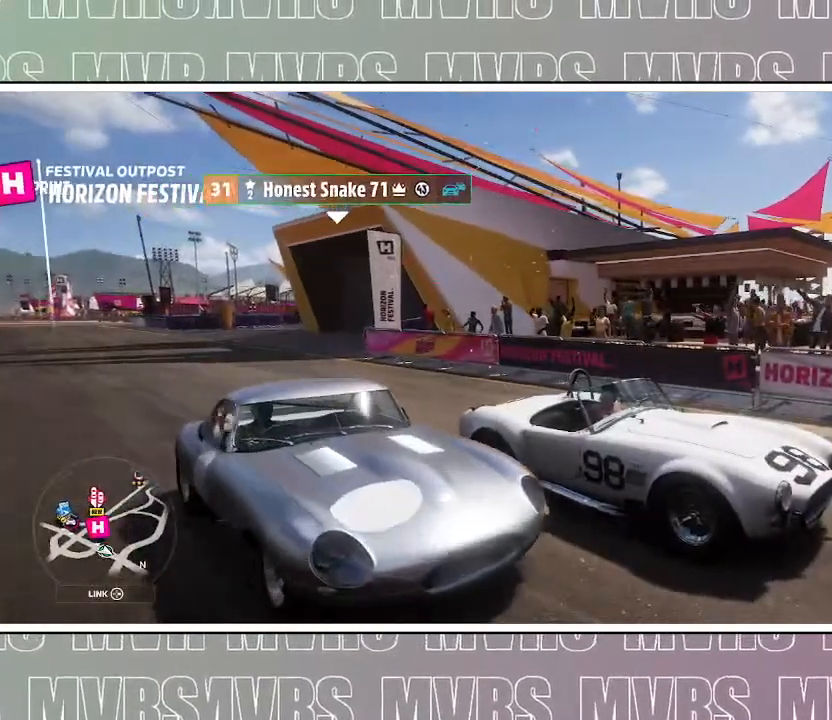
{"buttons": [], "left_stick": "center", "right_stick": "up-left"}
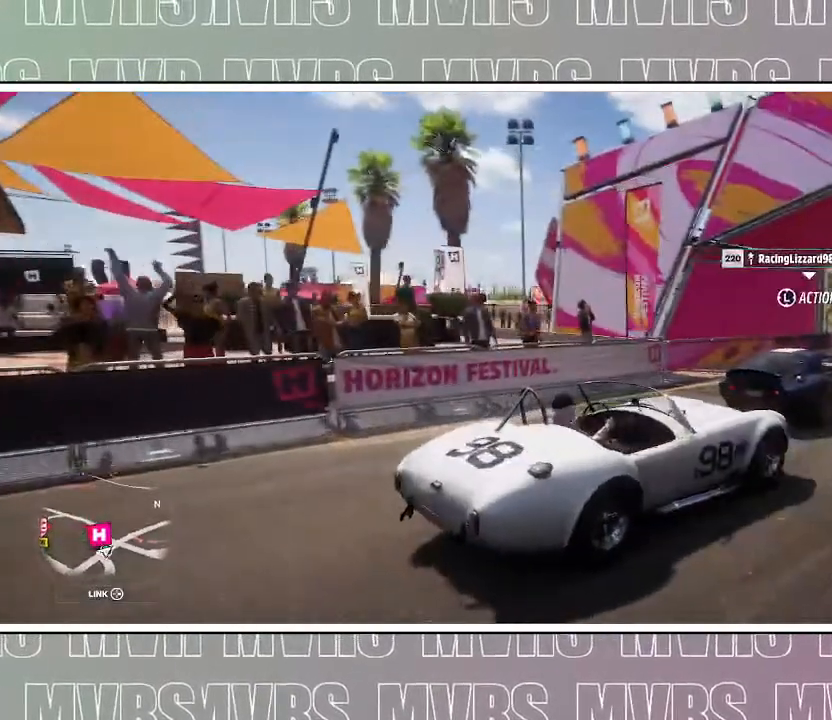
{"buttons": [], "left_stick": "center", "right_stick": "up-left", "events": []}
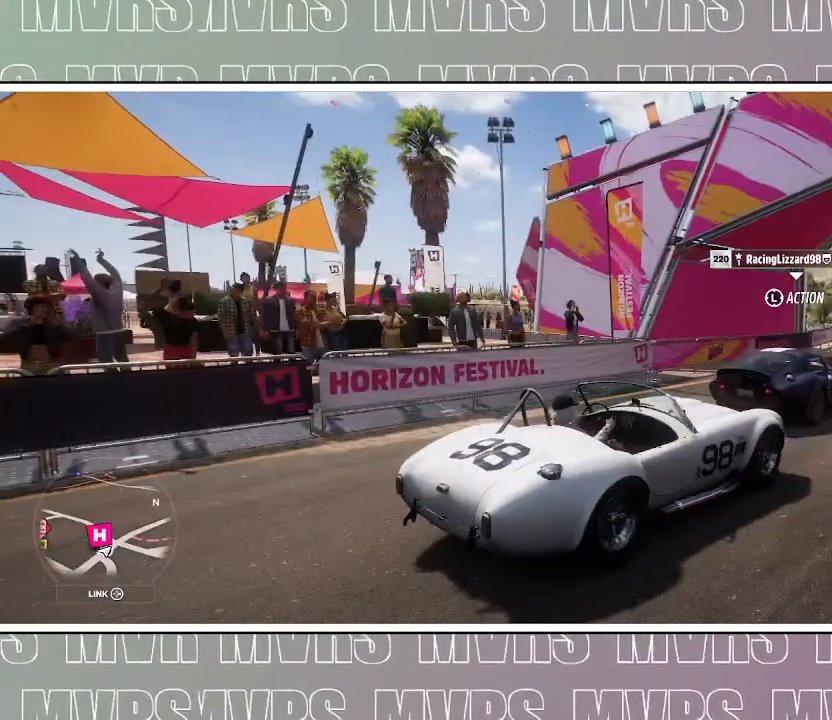
{"buttons": [], "left_stick": "center", "right_stick": "up-left", "events": []}
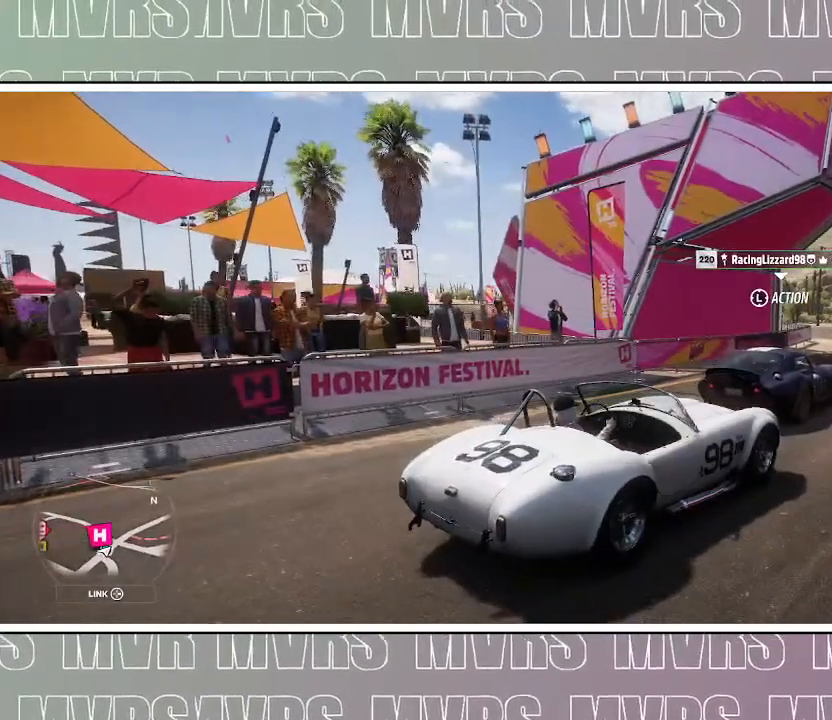
{"buttons": [], "left_stick": "center", "right_stick": "up-left", "events": []}
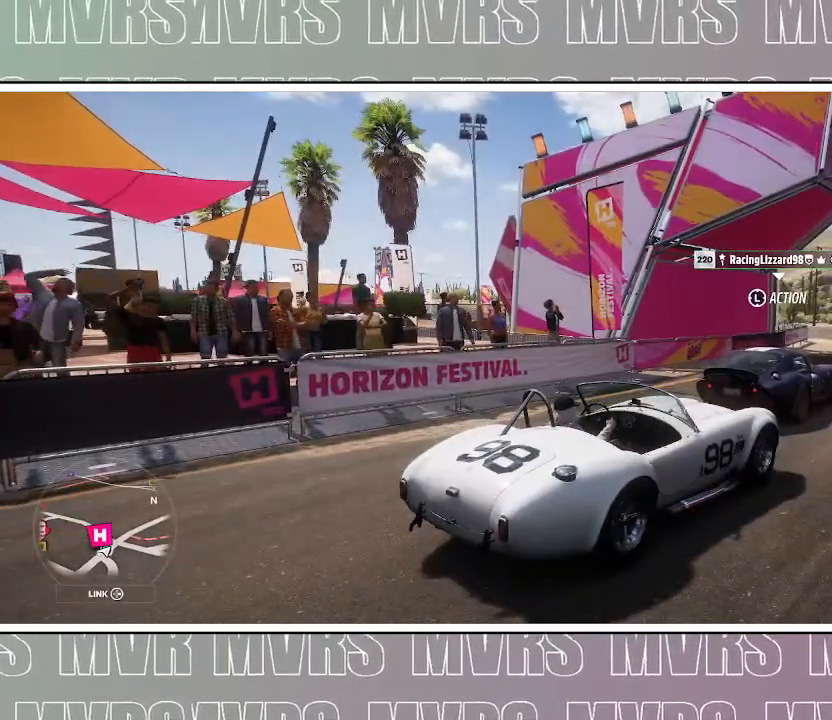
{"buttons": [], "left_stick": "center", "right_stick": "up-left", "events": []}
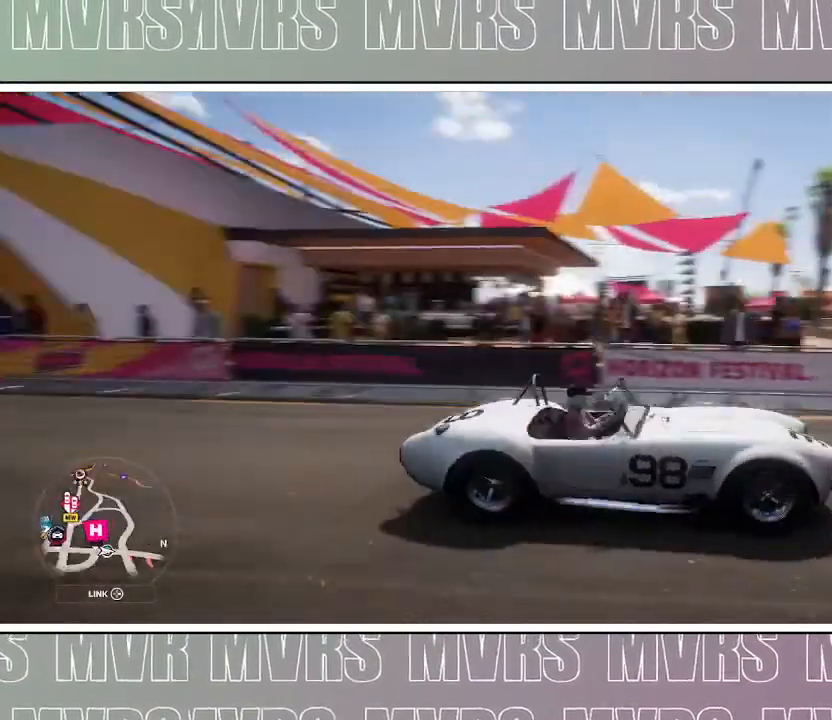
{"buttons": [], "left_stick": "center", "right_stick": "down-left", "events": [[317, "right_stick", "down-left"]]}
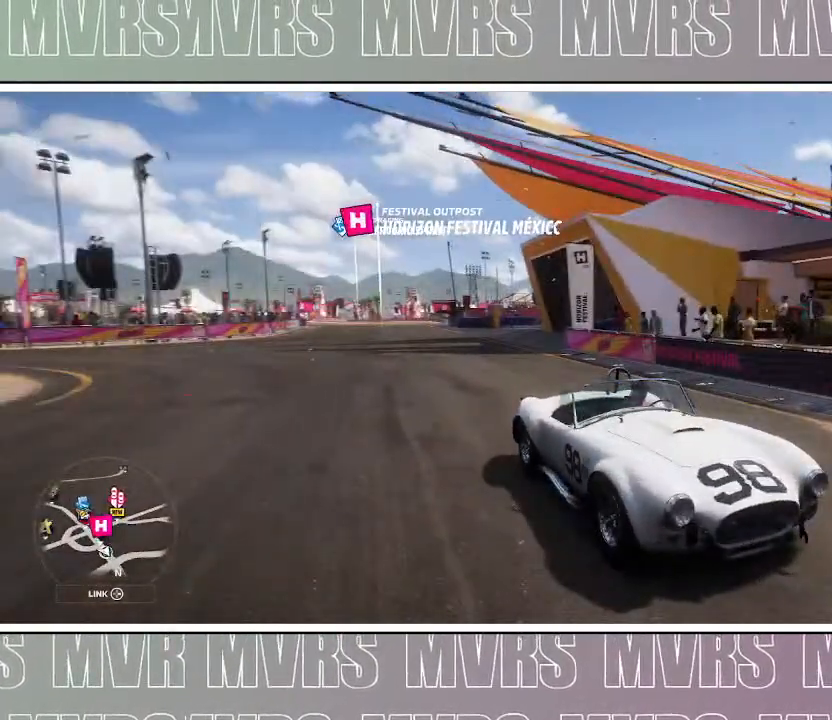
{"buttons": [], "left_stick": "center", "right_stick": "down-left", "events": []}
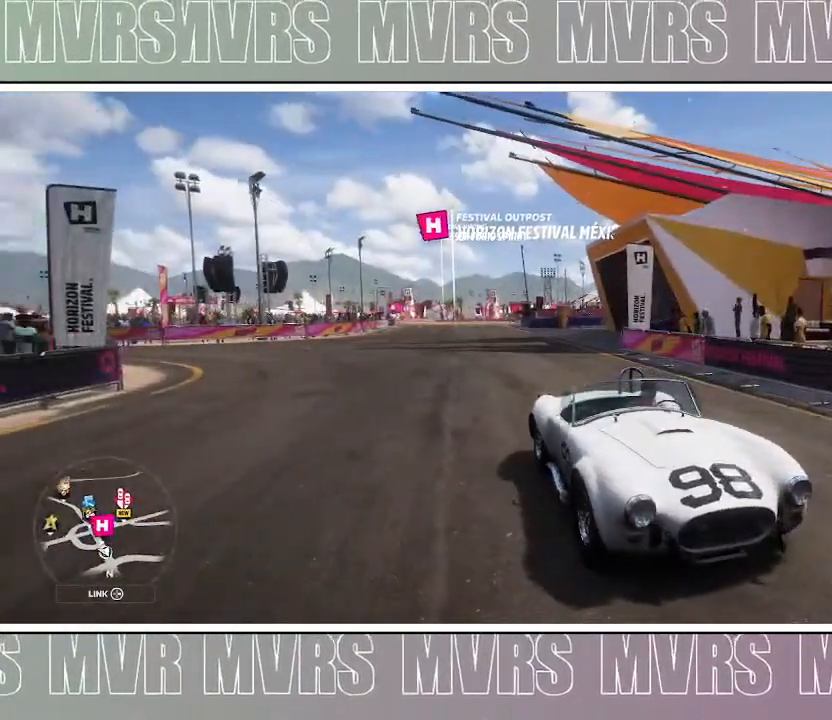
{"buttons": [], "left_stick": "center", "right_stick": "down-left", "events": []}